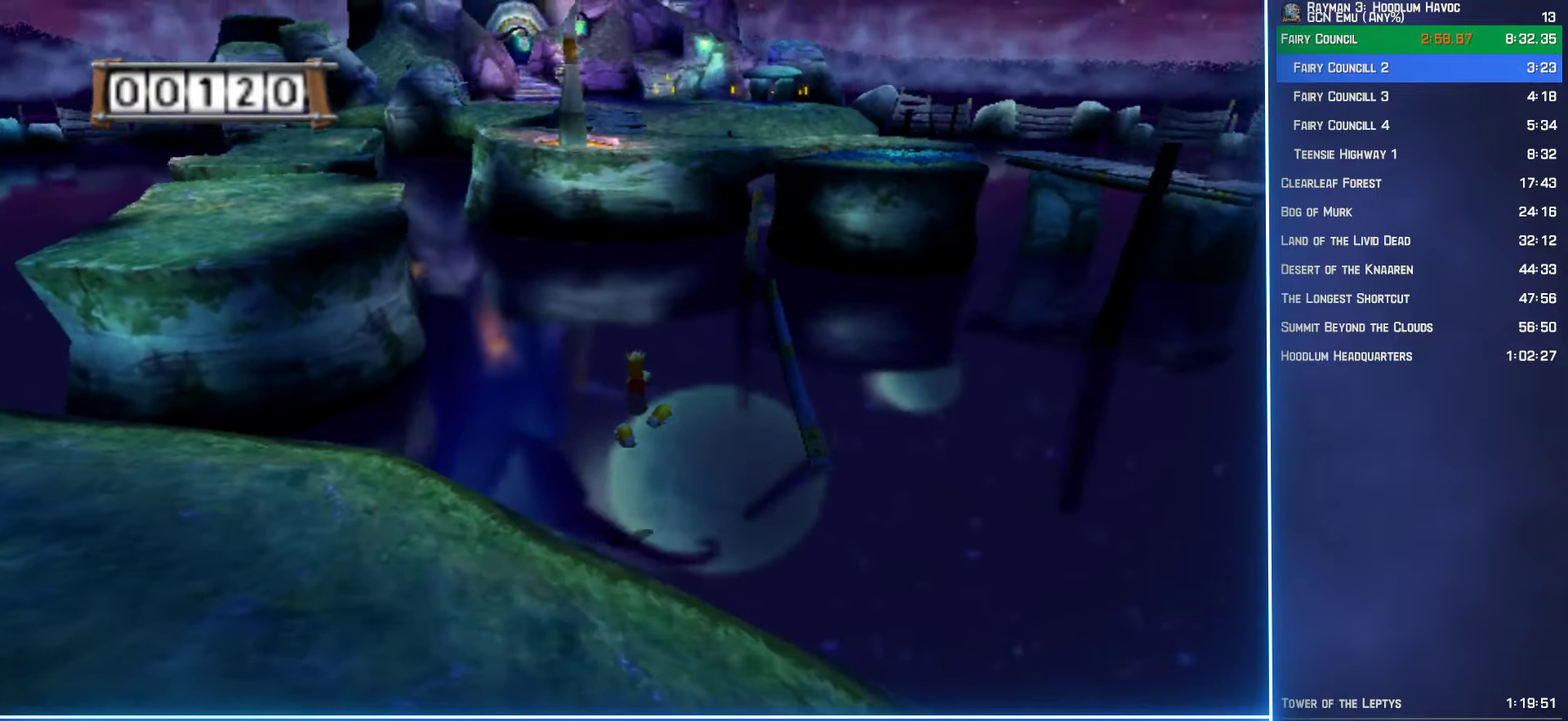
Gameplay with a controller (Xbox layout); each line is a JSON object with the inputs held at the frame after it. "events" lists button and stick changes between this image and that frame as [ms after this image, input, new state], when the widget could be followed in between. Not read: L3 R3.
{"buttons": [], "left_stick": "up", "right_stick": "center", "events": [[17, "left_stick", "up"]]}
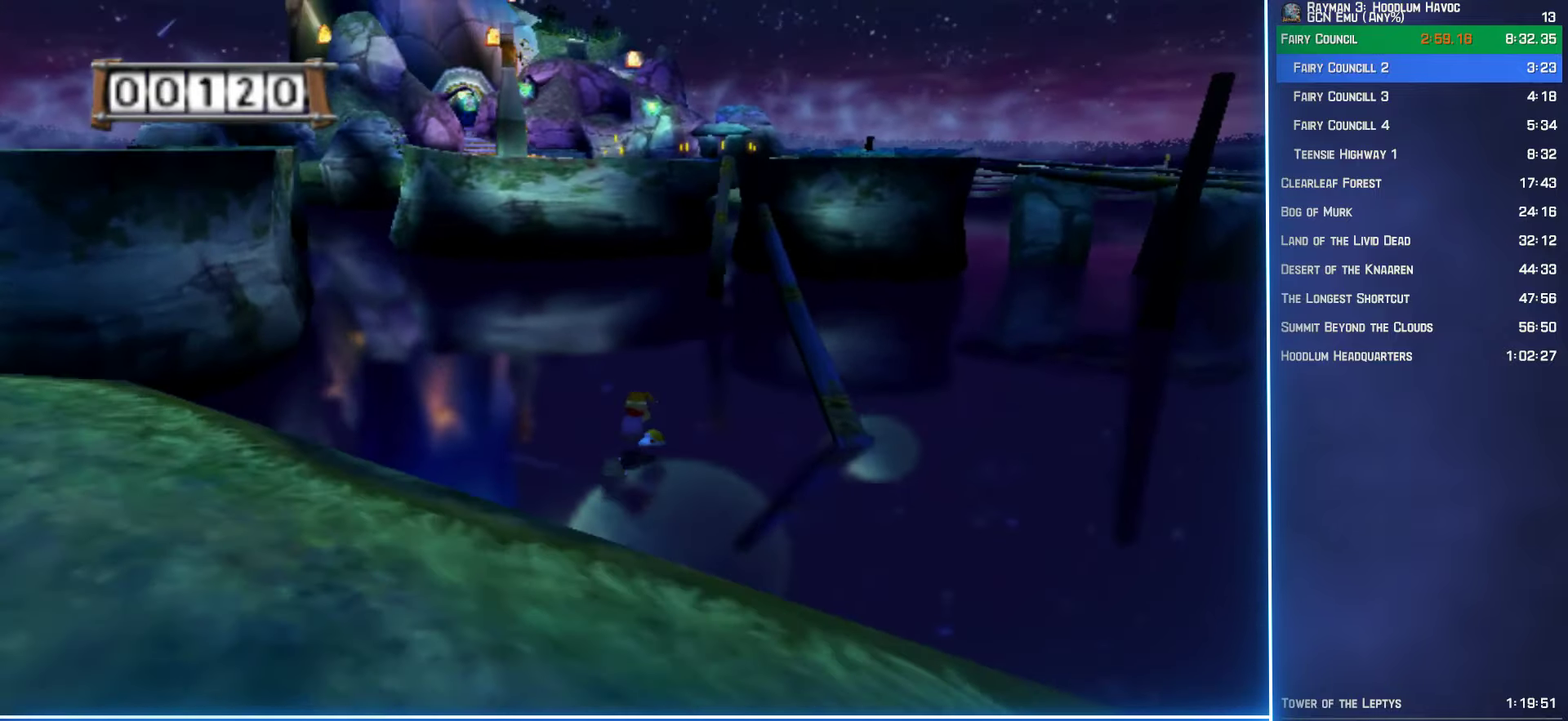
{"buttons": [], "left_stick": "up", "right_stick": "center", "events": []}
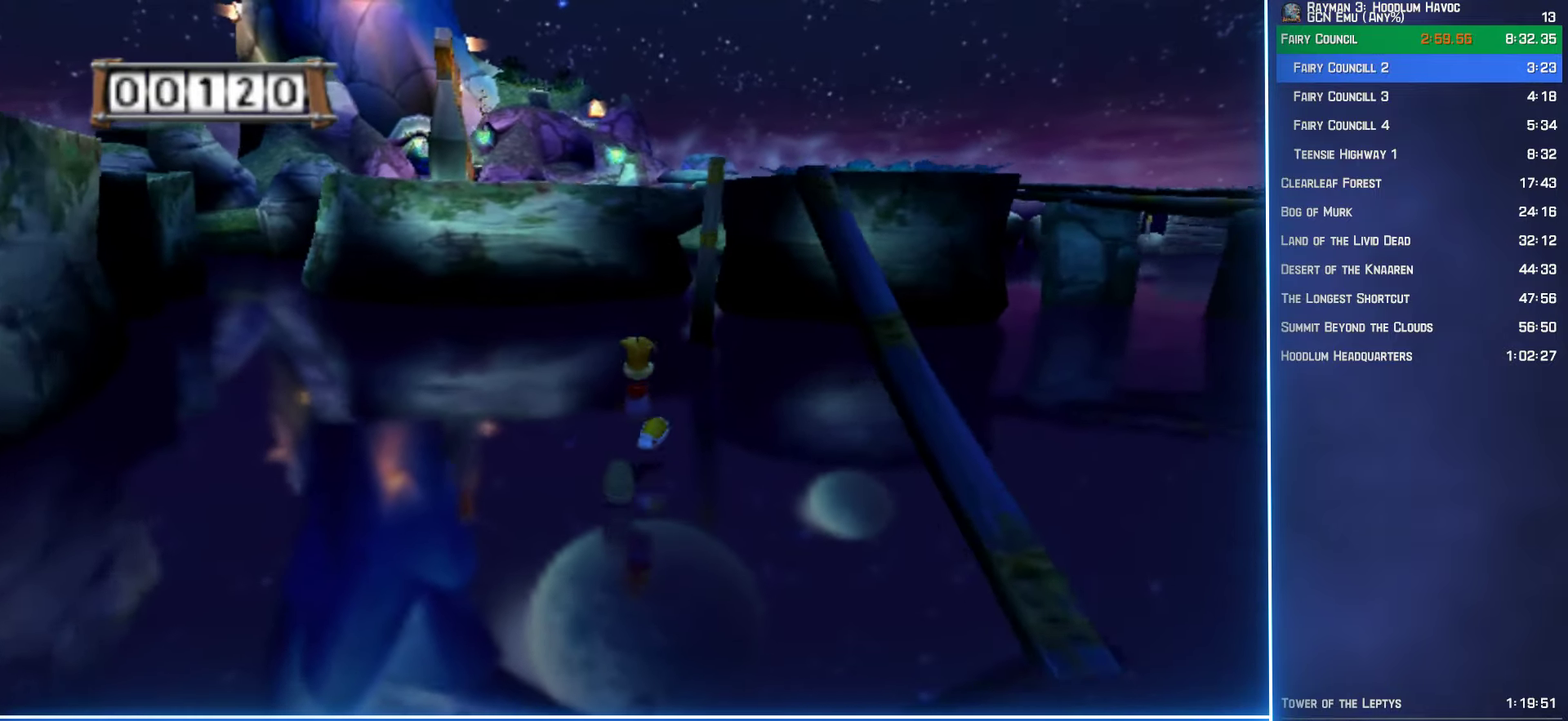
{"buttons": [], "left_stick": "up", "right_stick": "center", "events": []}
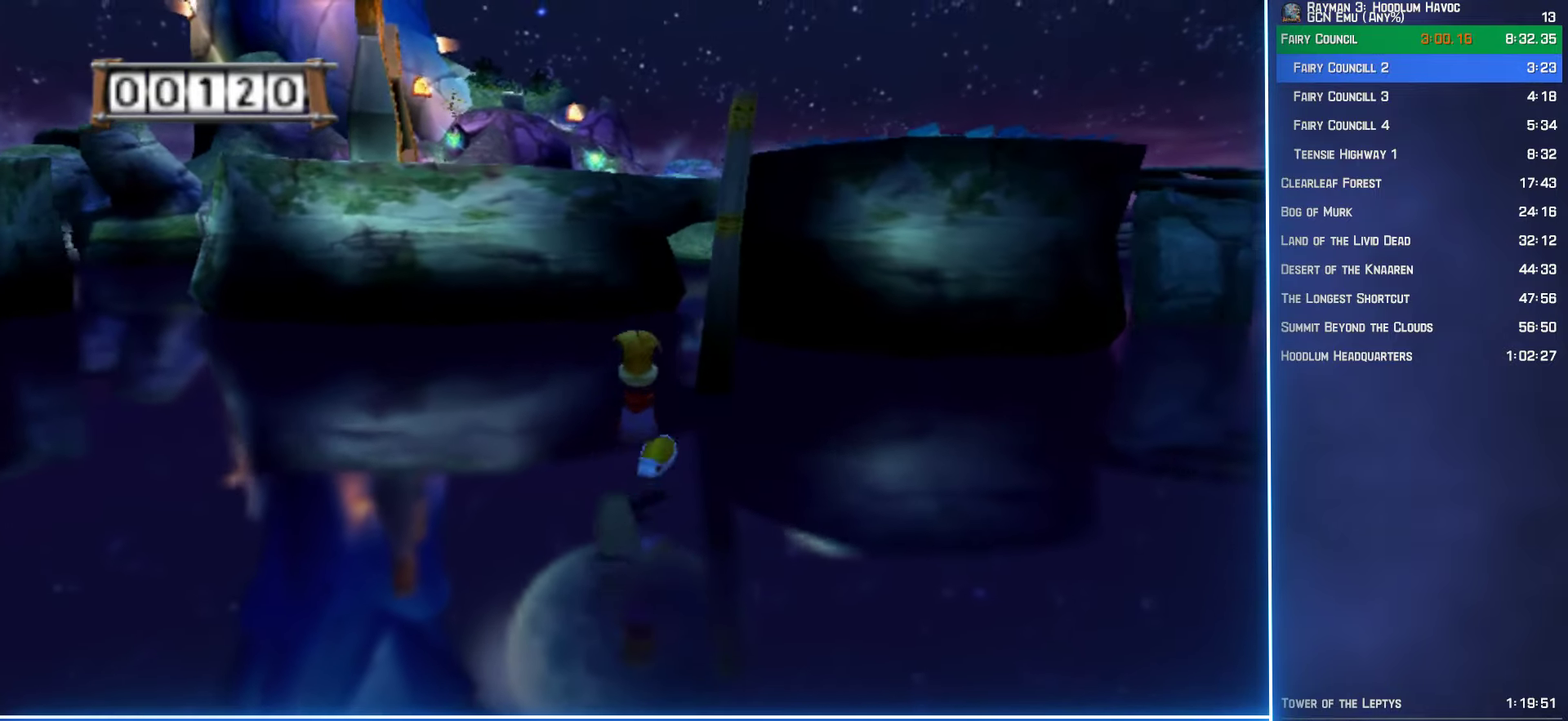
{"buttons": [], "left_stick": "up", "right_stick": "center", "events": []}
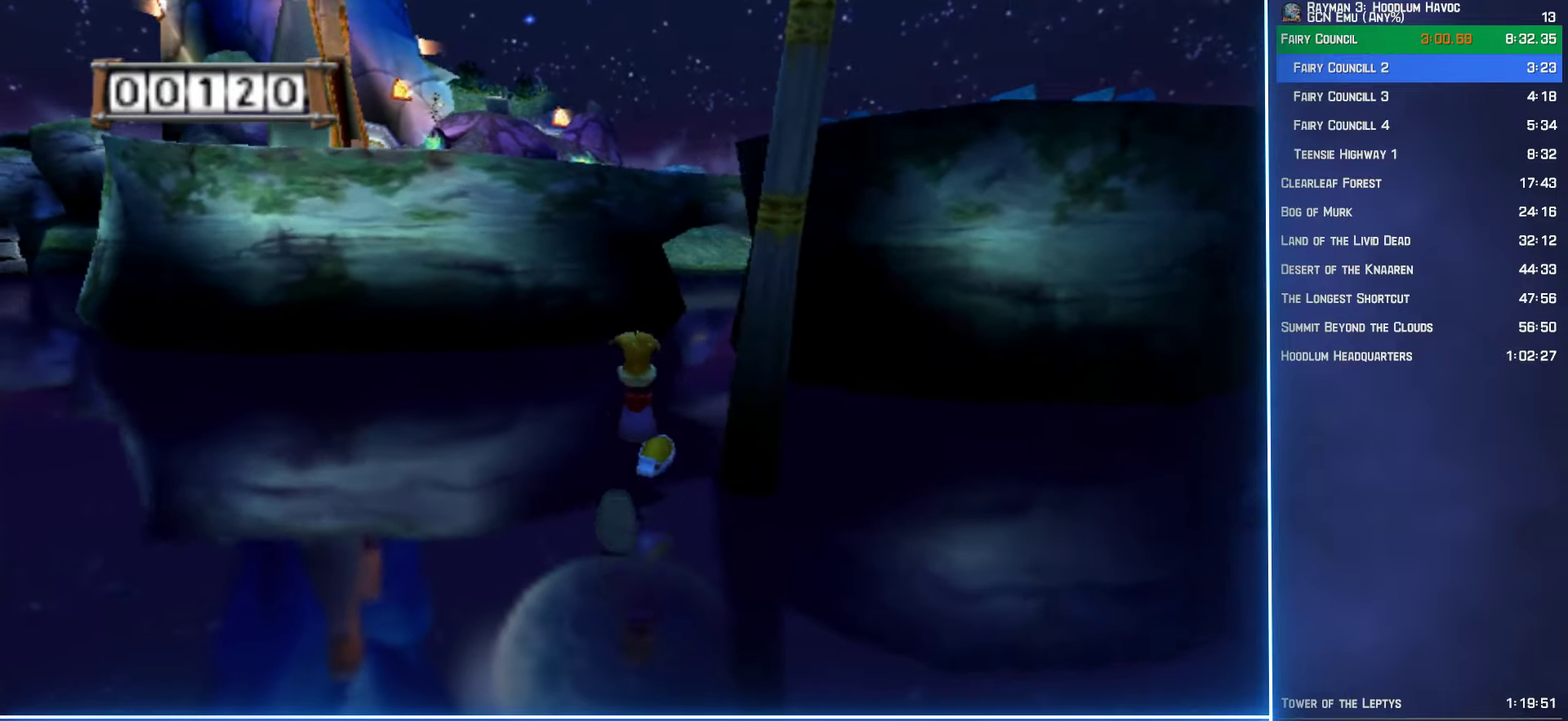
{"buttons": [], "left_stick": "up", "right_stick": "center", "events": []}
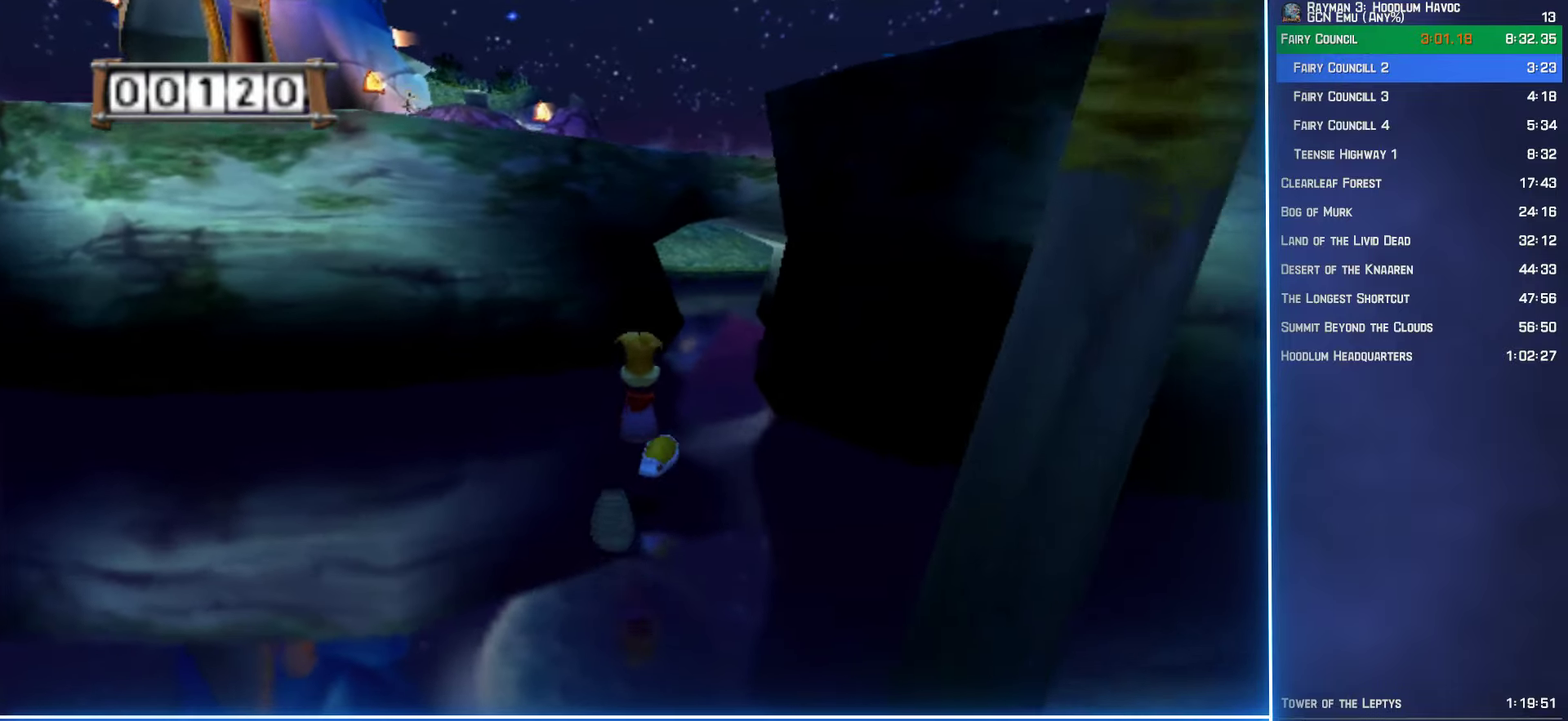
{"buttons": [], "left_stick": "up", "right_stick": "center", "events": []}
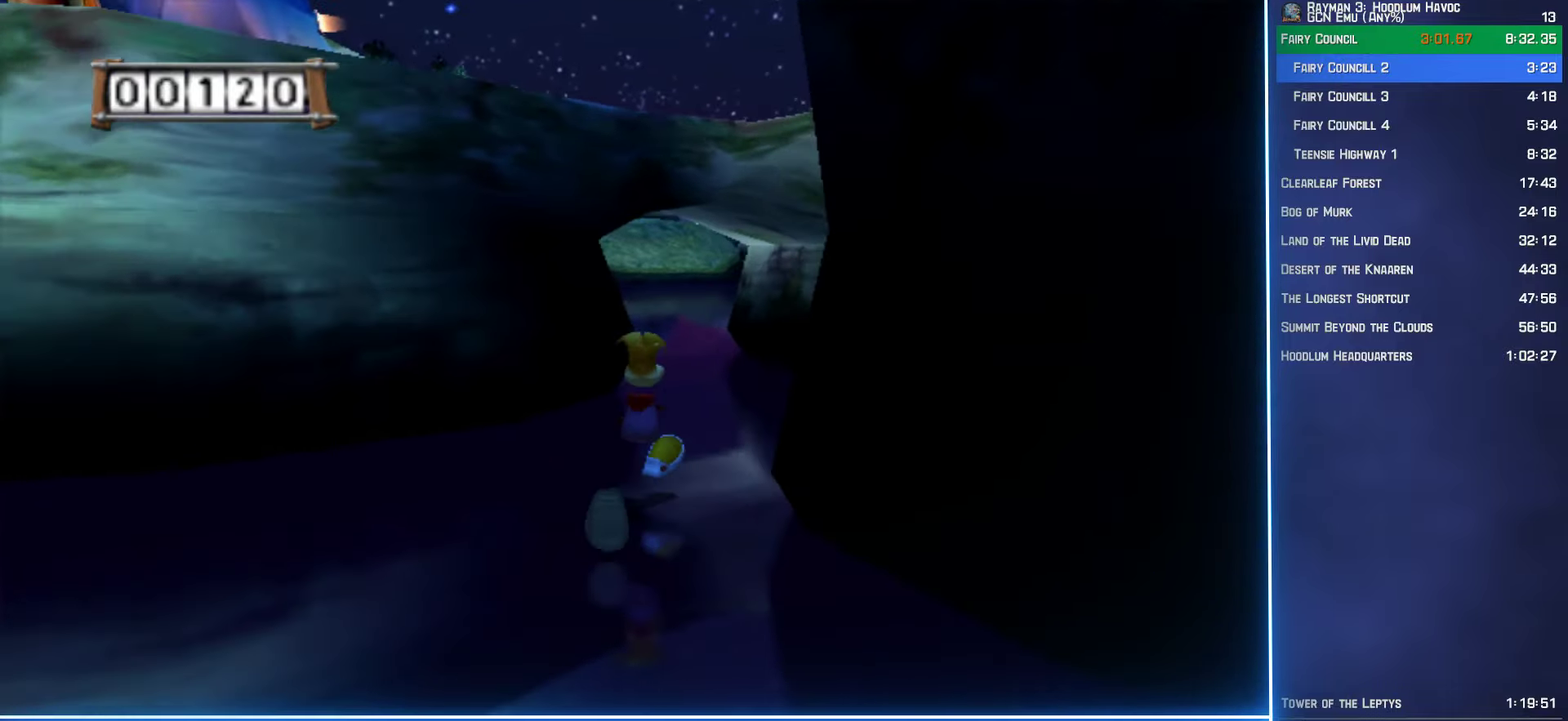
{"buttons": [], "left_stick": "up", "right_stick": "center", "events": []}
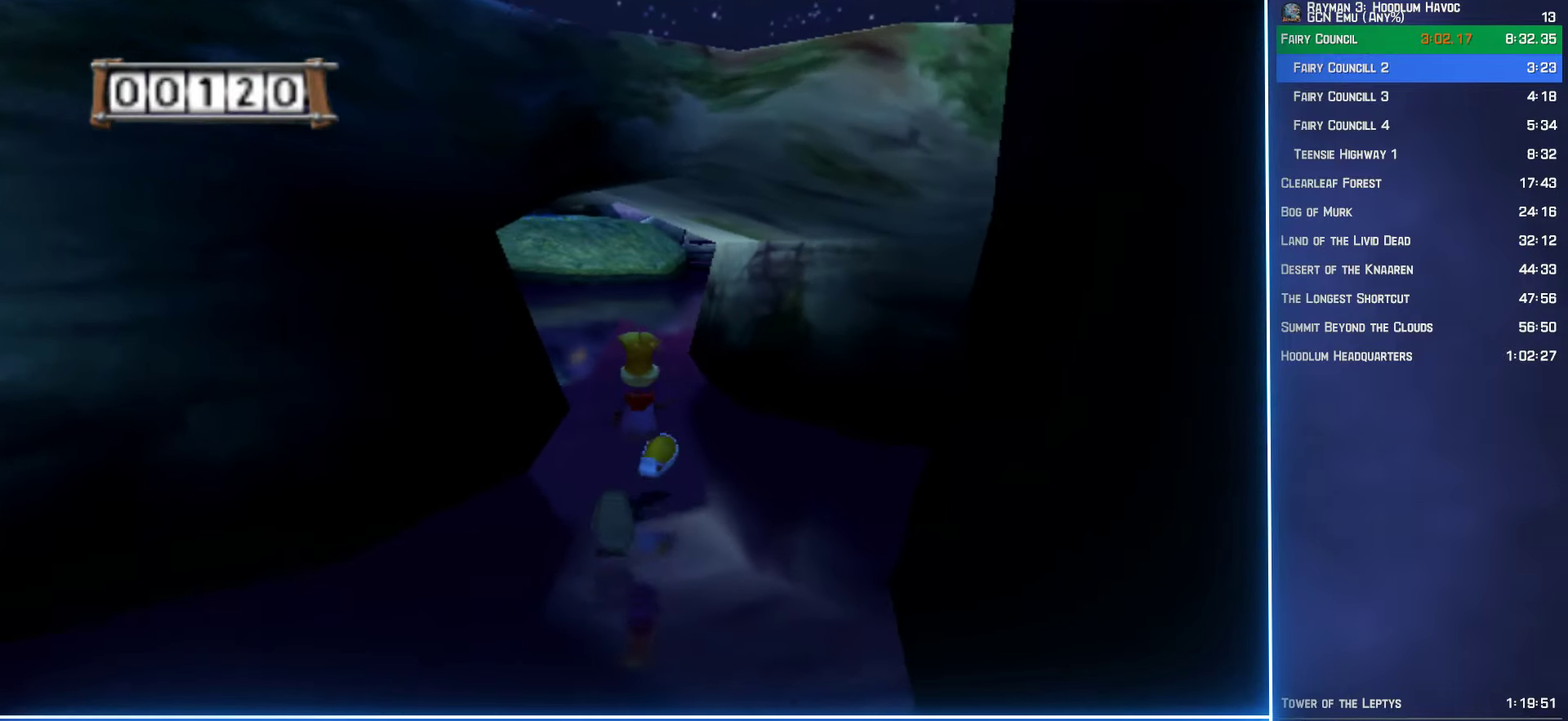
{"buttons": [], "left_stick": "up", "right_stick": "center", "events": [[250, "right_stick", "right"], [416, "right_stick", "center"]]}
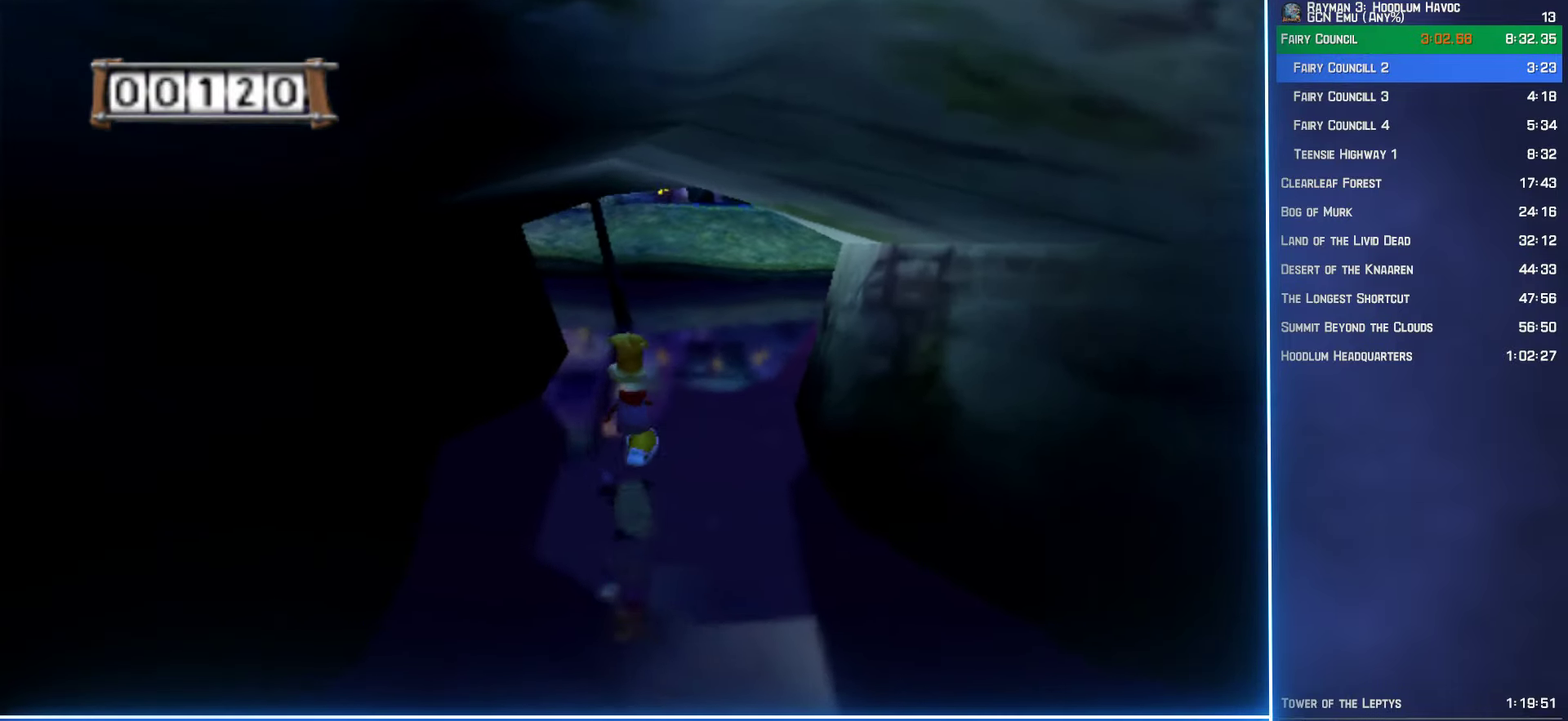
{"buttons": [], "left_stick": "up", "right_stick": "center", "events": []}
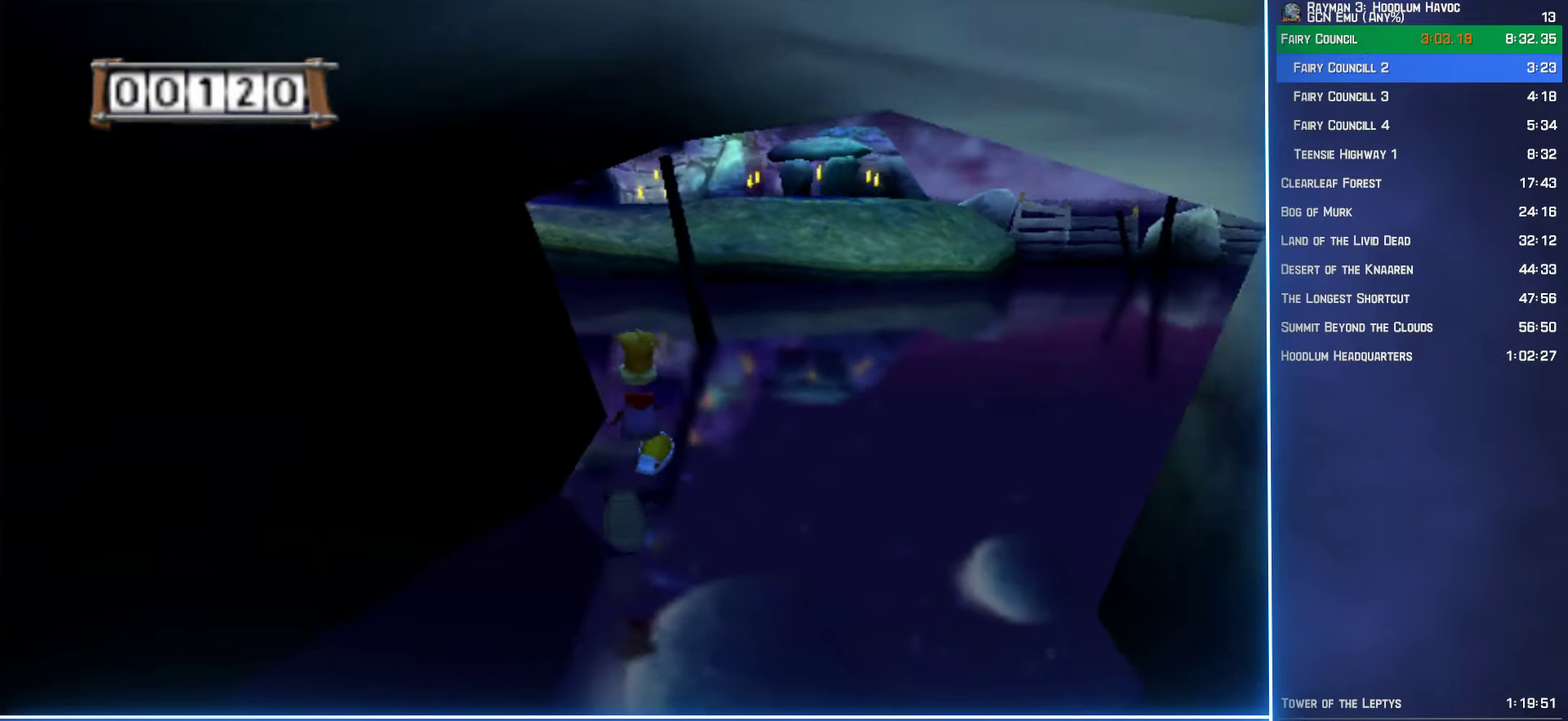
{"buttons": [], "left_stick": "up", "right_stick": "center", "events": []}
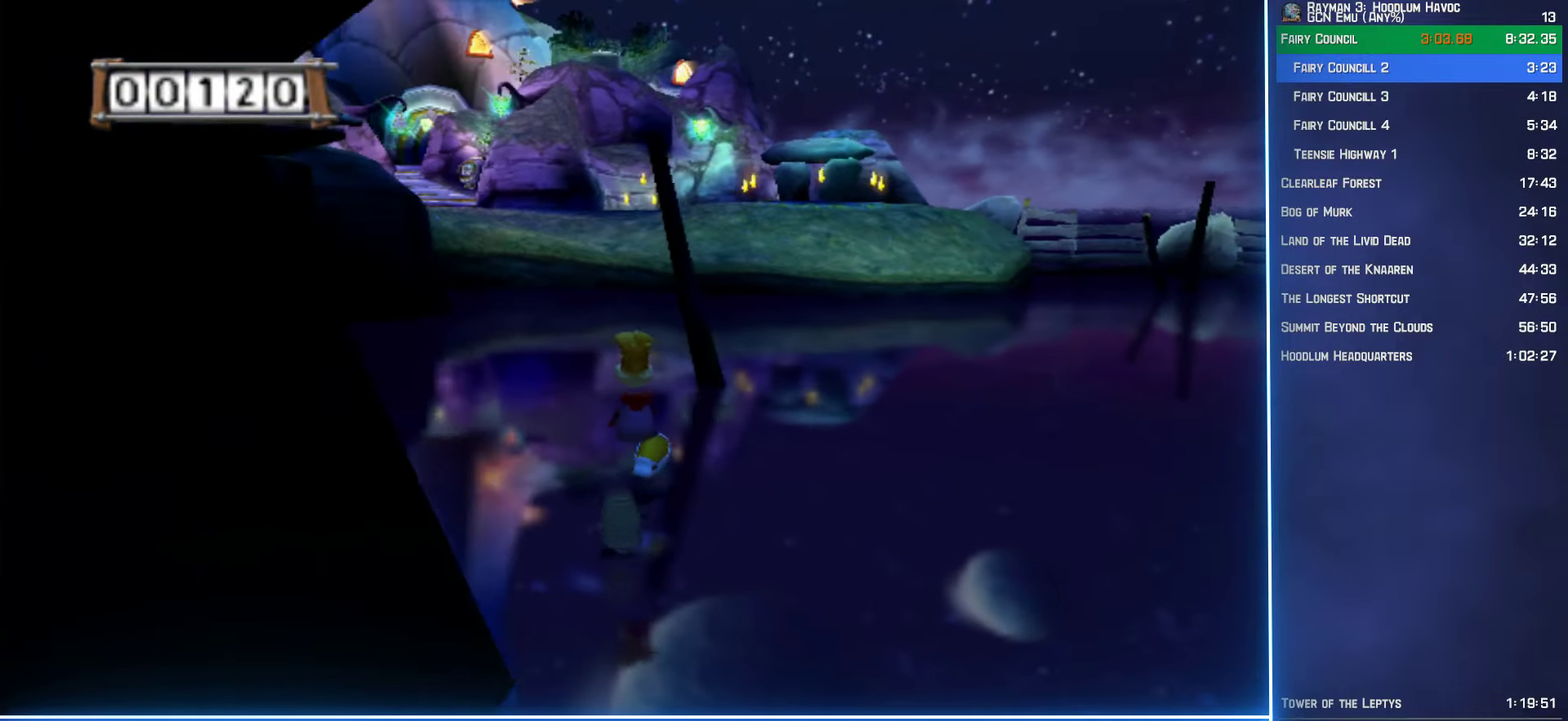
{"buttons": [], "left_stick": "up", "right_stick": "center", "events": []}
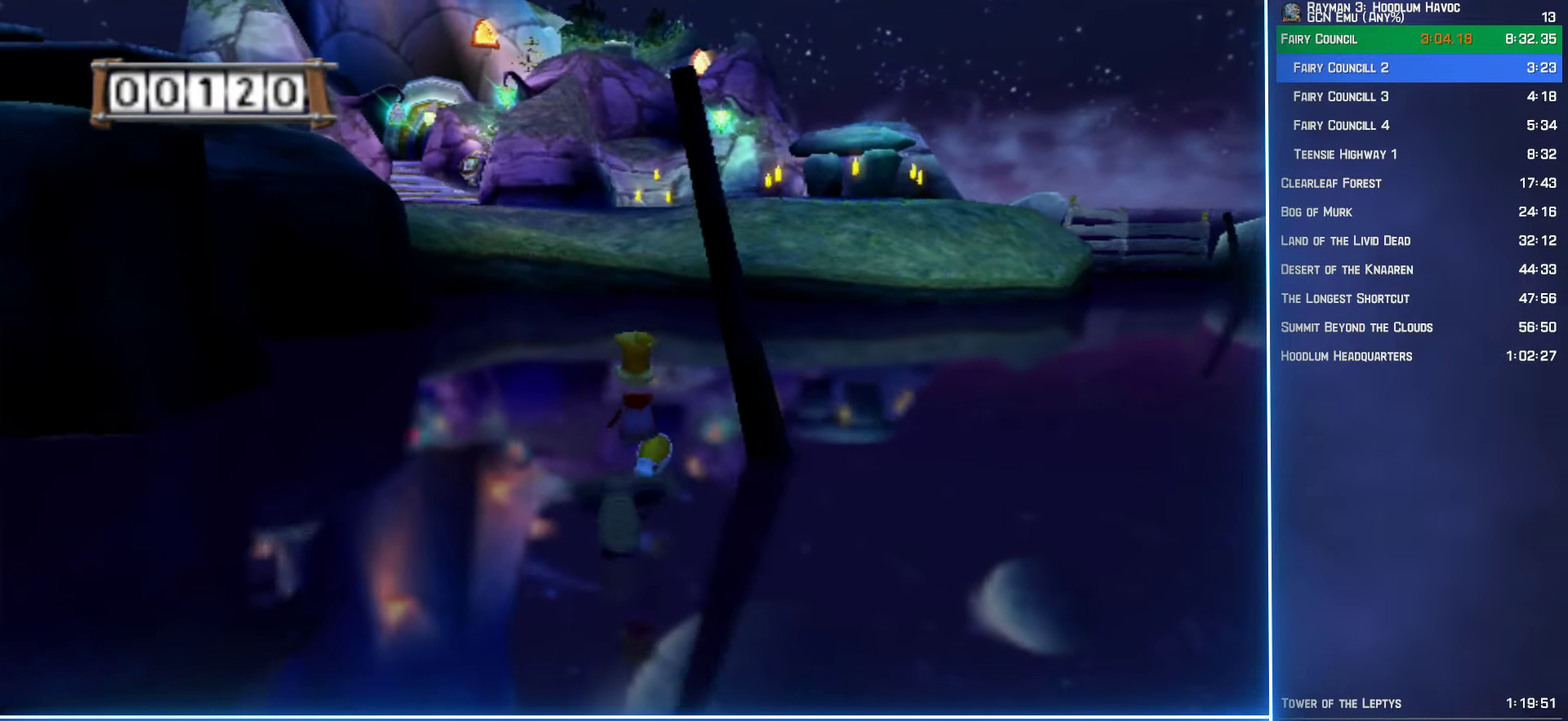
{"buttons": [], "left_stick": "up", "right_stick": "center", "events": []}
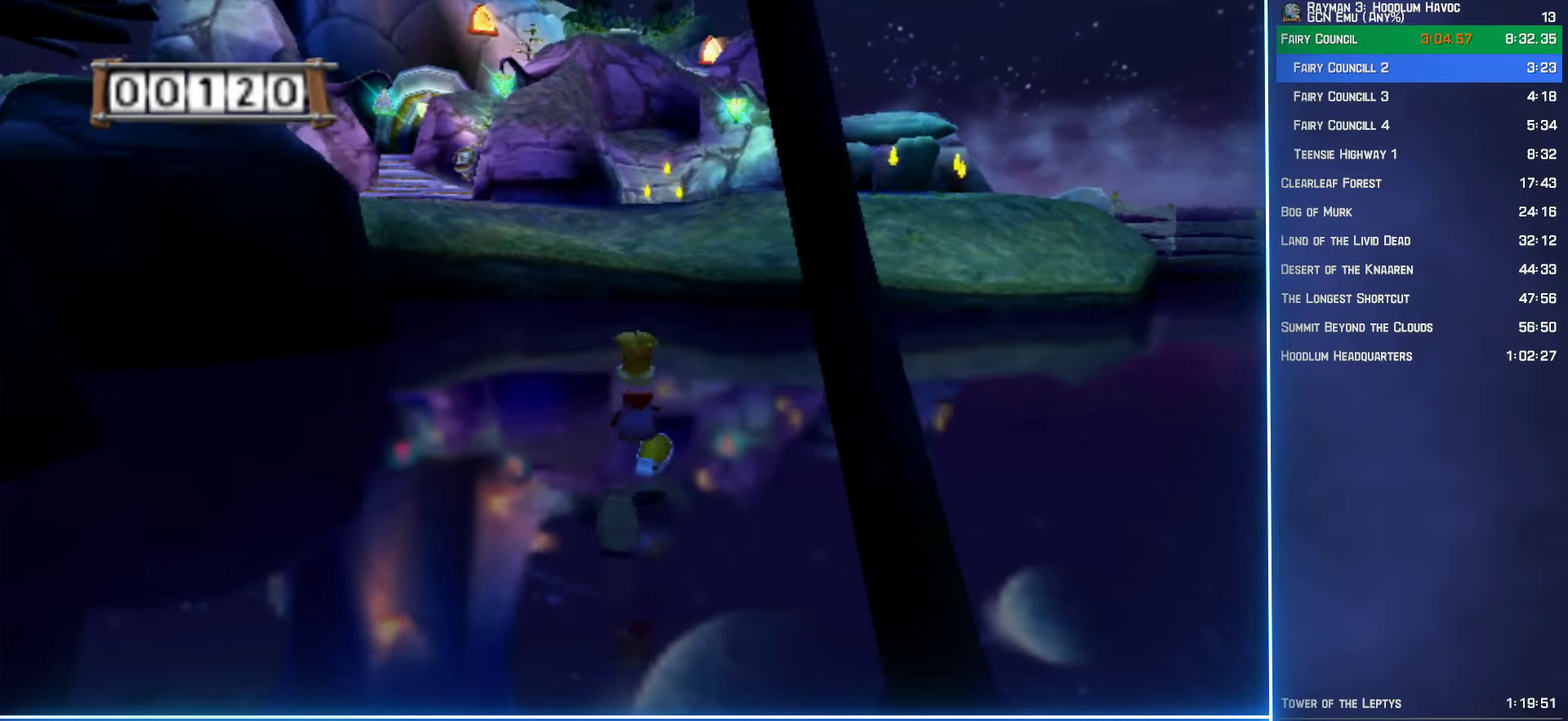
{"buttons": [], "left_stick": "up", "right_stick": "center", "events": []}
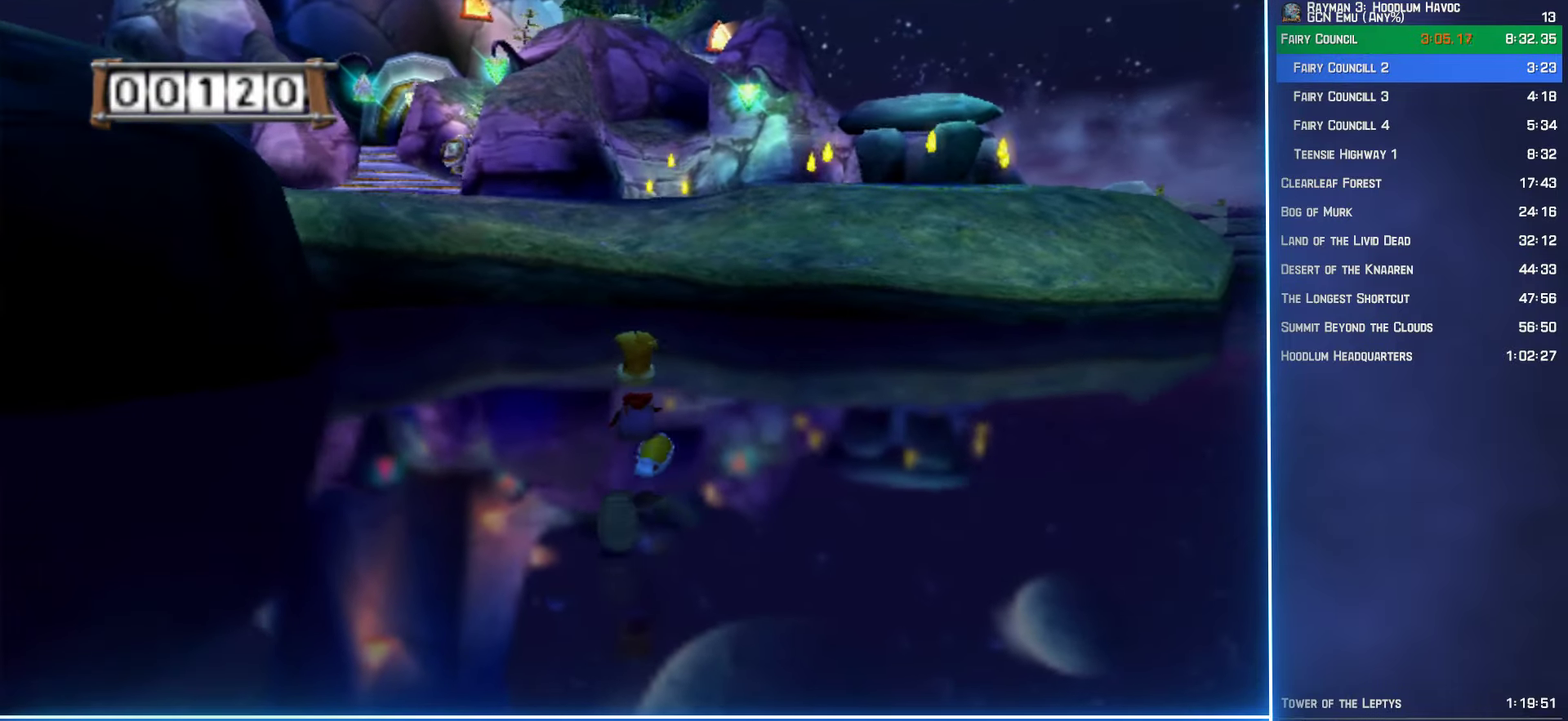
{"buttons": [], "left_stick": "up", "right_stick": "center", "events": []}
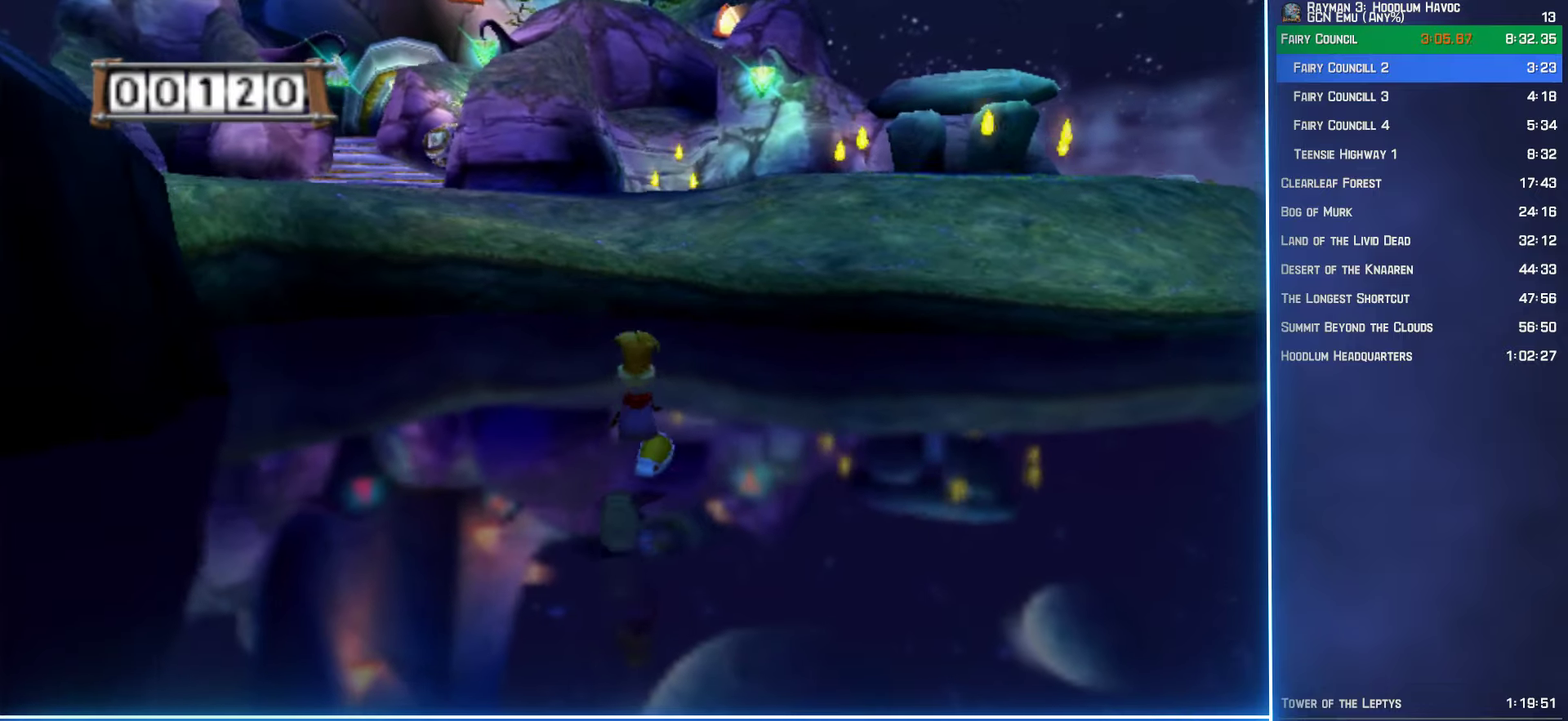
{"buttons": [], "left_stick": "up", "right_stick": "center", "events": []}
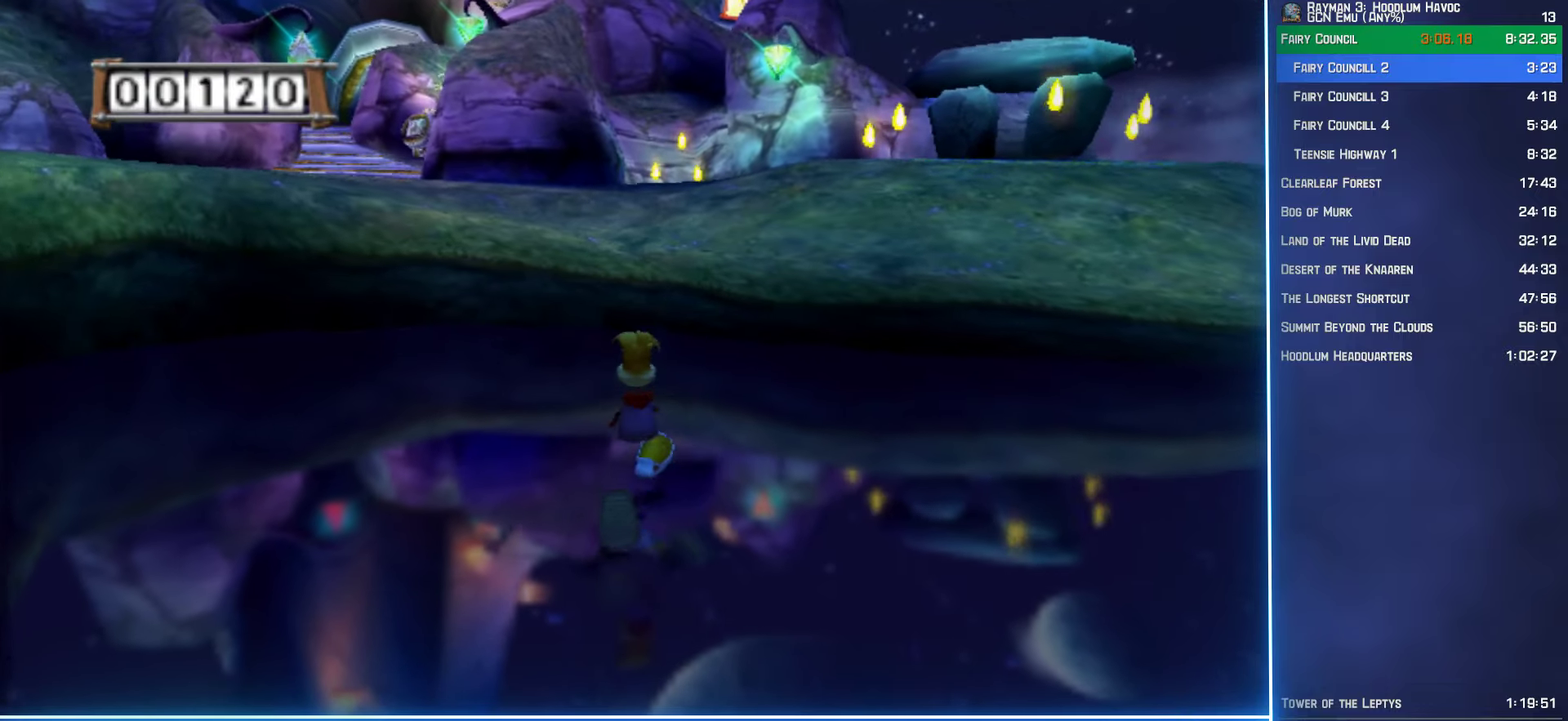
{"buttons": [], "left_stick": "up", "right_stick": "center", "events": []}
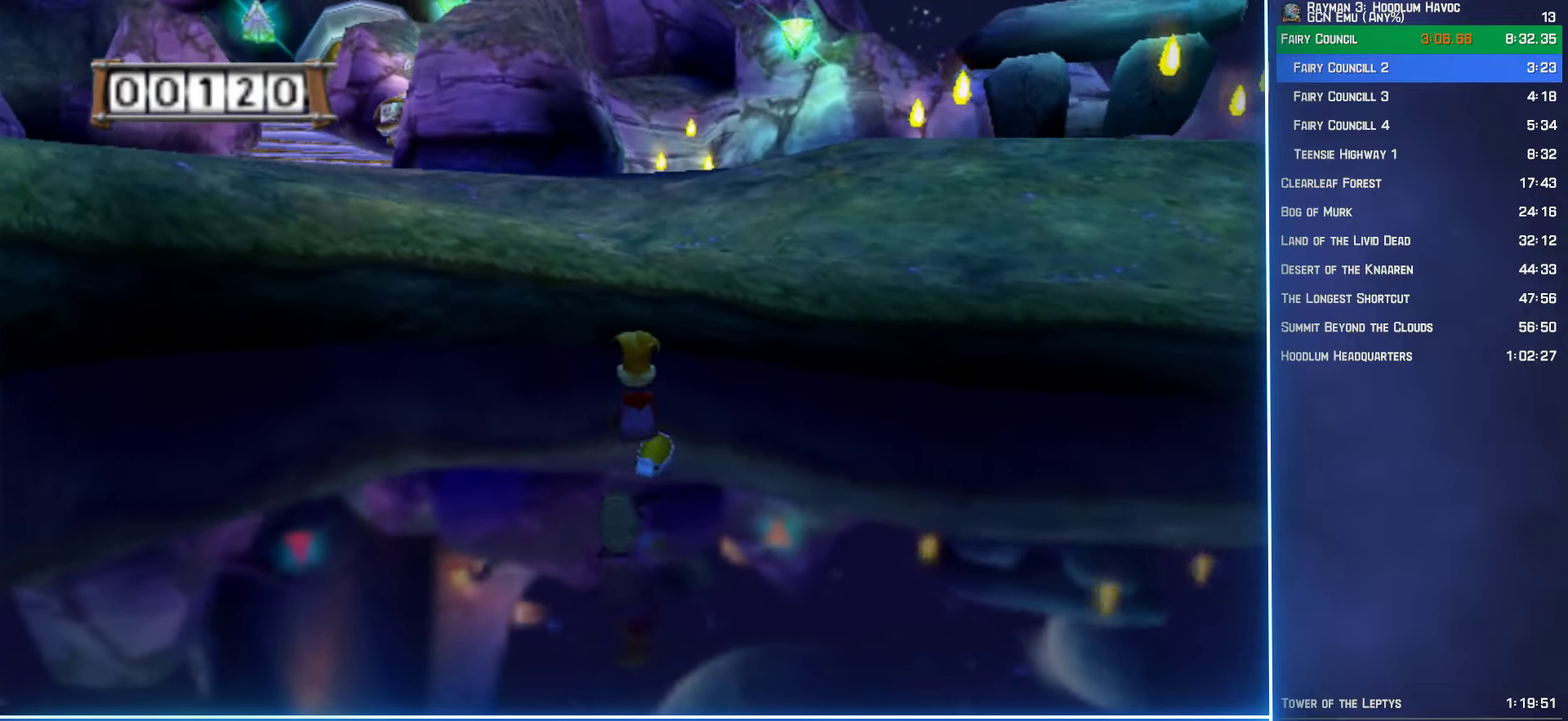
{"buttons": [], "left_stick": "up", "right_stick": "center", "events": []}
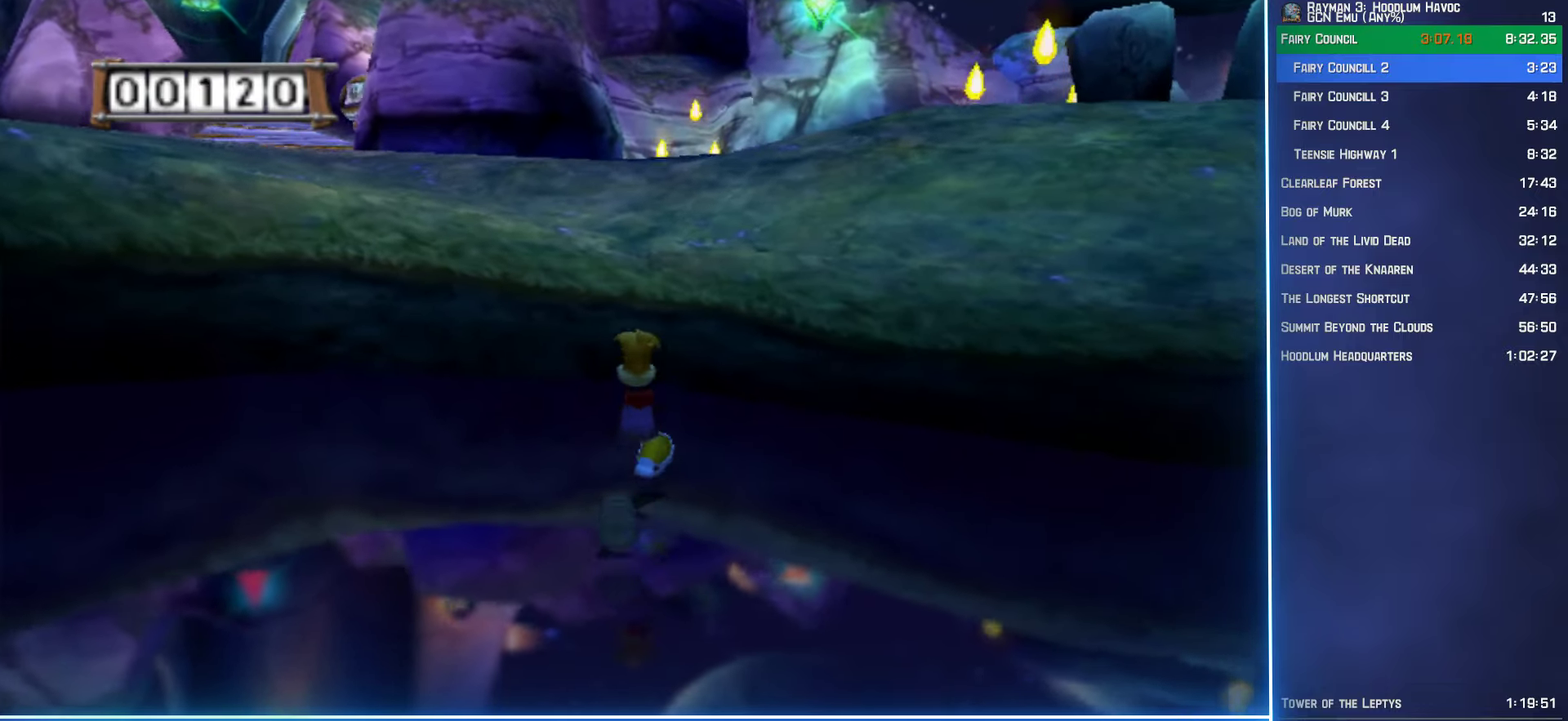
{"buttons": [], "left_stick": "up", "right_stick": "center", "events": [[317, "A", "down"], [383, "A", "up"]]}
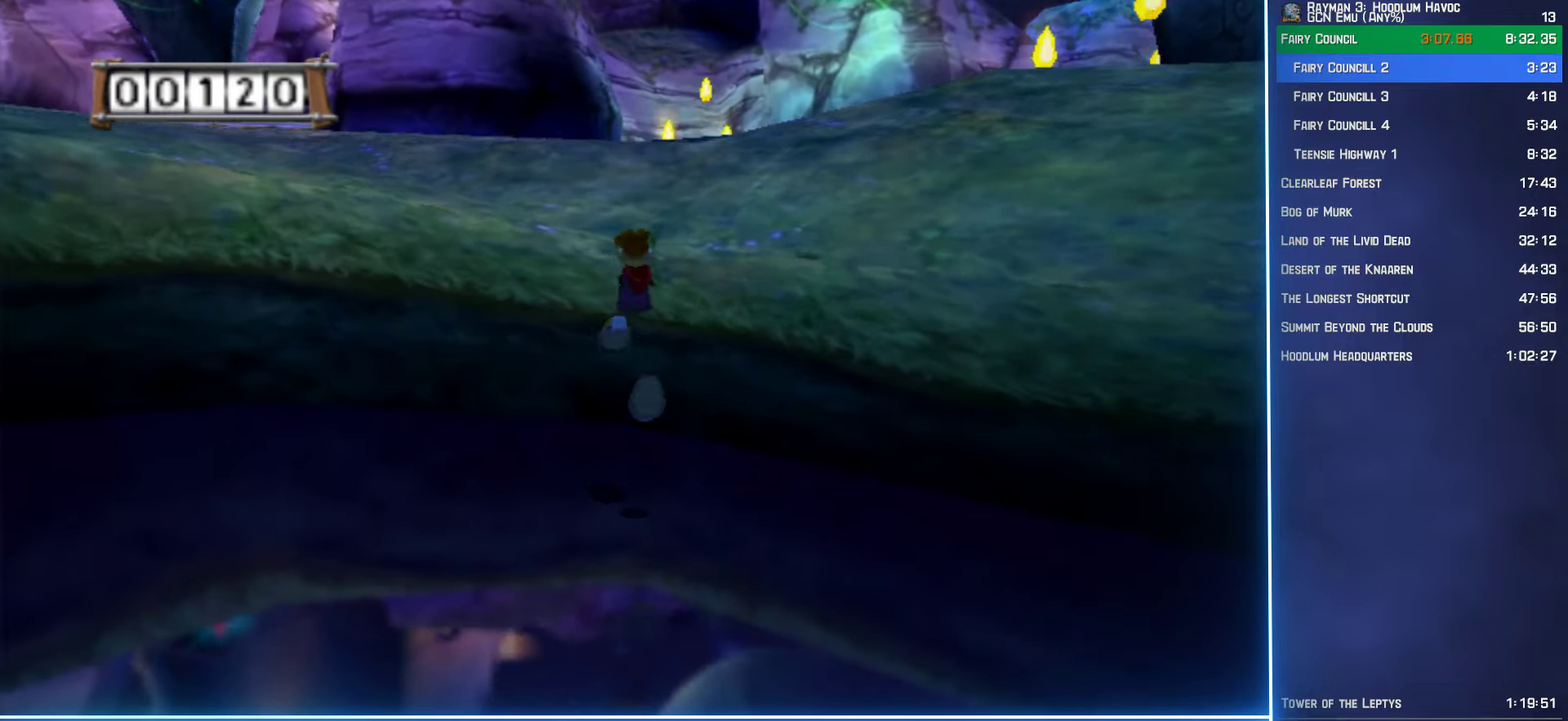
{"buttons": [], "left_stick": "up", "right_stick": "center", "events": []}
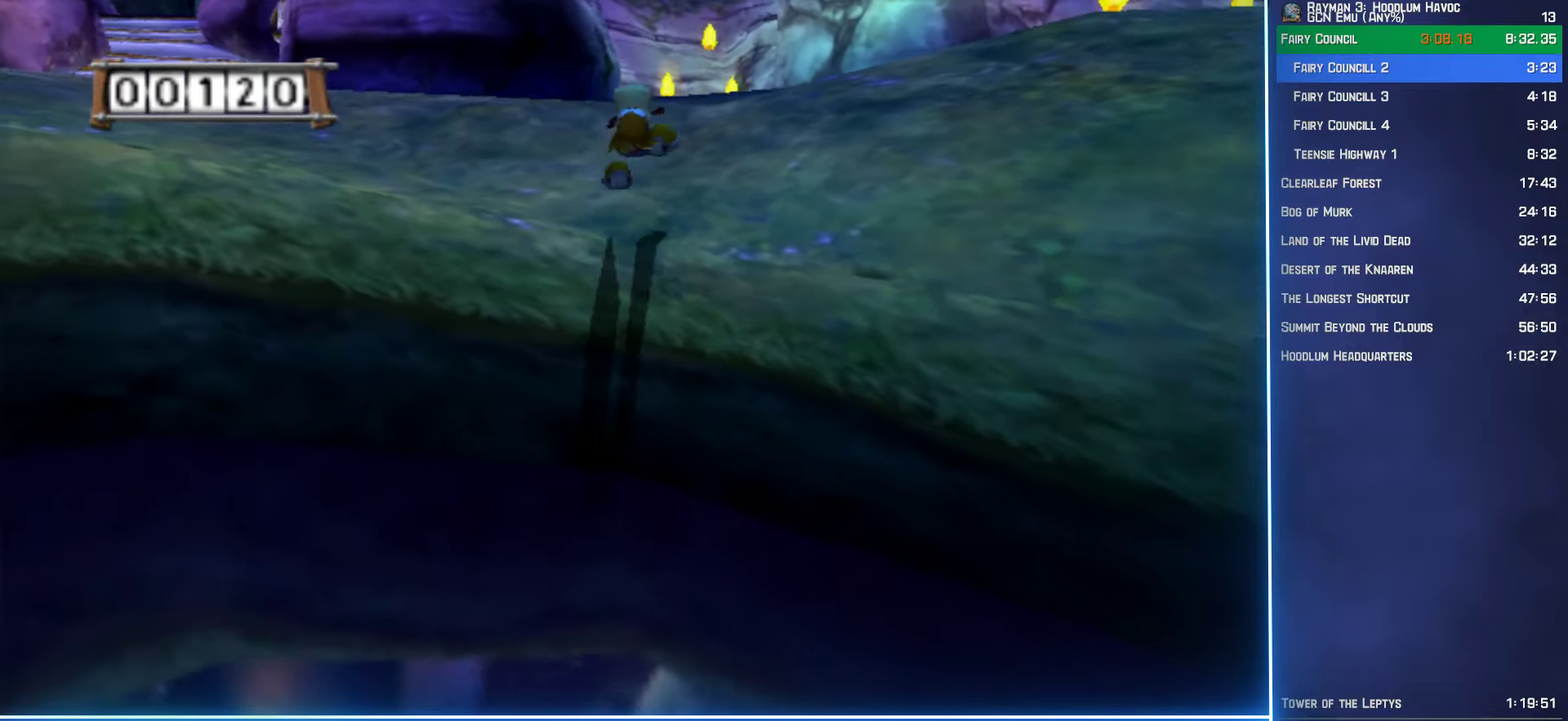
{"buttons": ["R2"], "left_stick": "center", "right_stick": "center", "events": [[150, "left_stick", "down-left"], [200, "left_stick", "center"], [217, "R2", "down"]]}
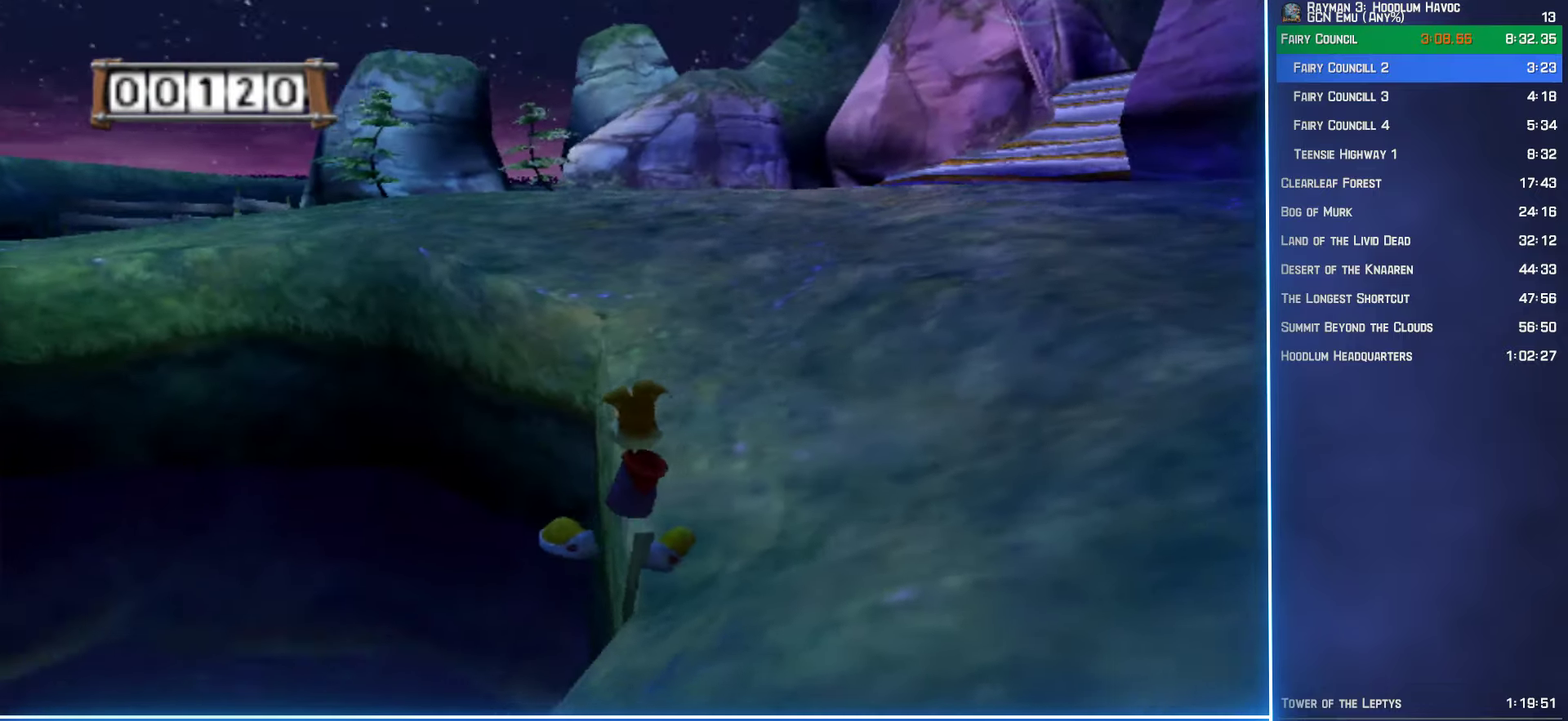
{"buttons": ["L2", "R2"], "left_stick": "up", "right_stick": "center", "events": [[467, "left_stick", "up"], [483, "L2", "down"]]}
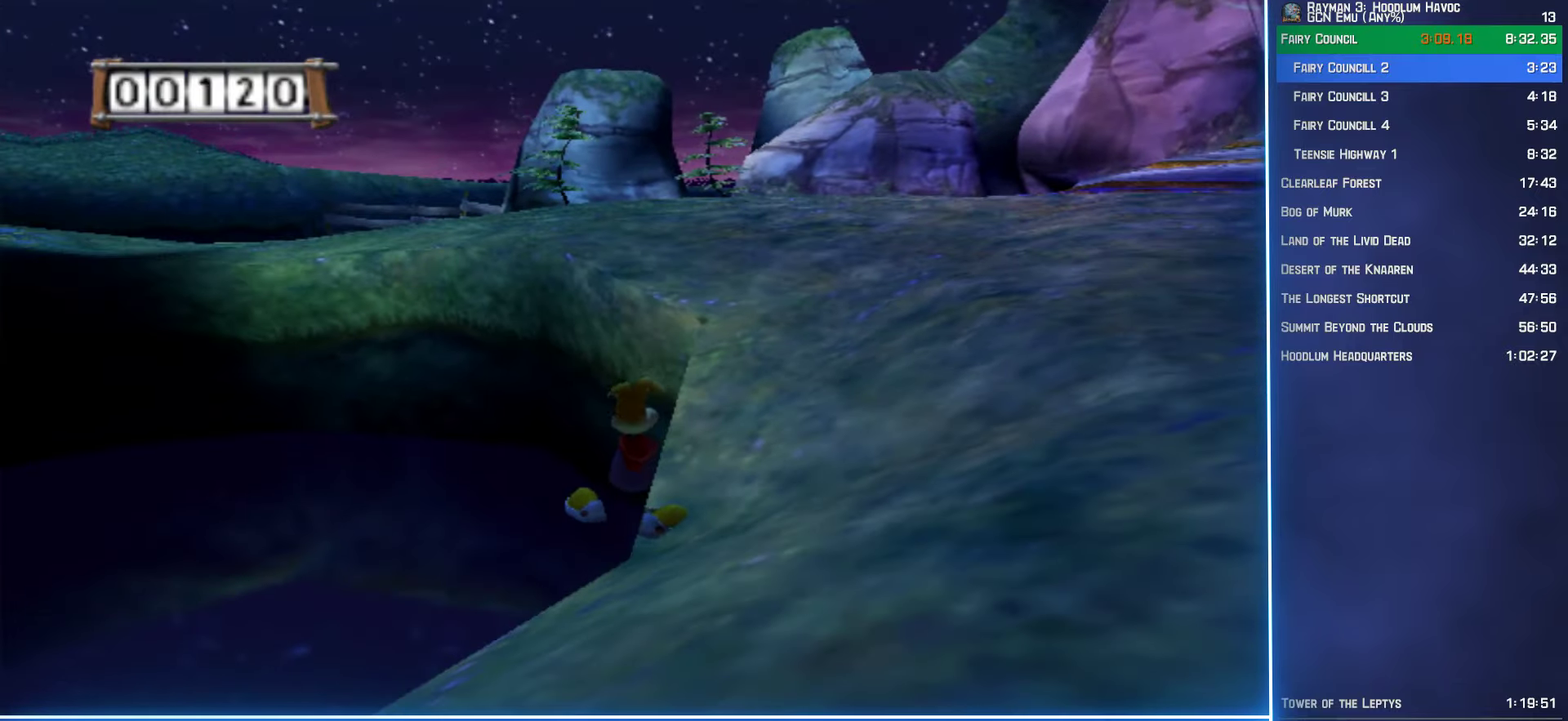
{"buttons": ["Y", "R2"], "left_stick": "center", "right_stick": "center", "events": [[100, "L2", "up"], [100, "left_stick", "center"], [150, "DPAD_RIGHT", "down"], [150, "Y", "down"], [200, "B", "down"], [450, "B", "up"], [483, "DPAD_RIGHT", "up"]]}